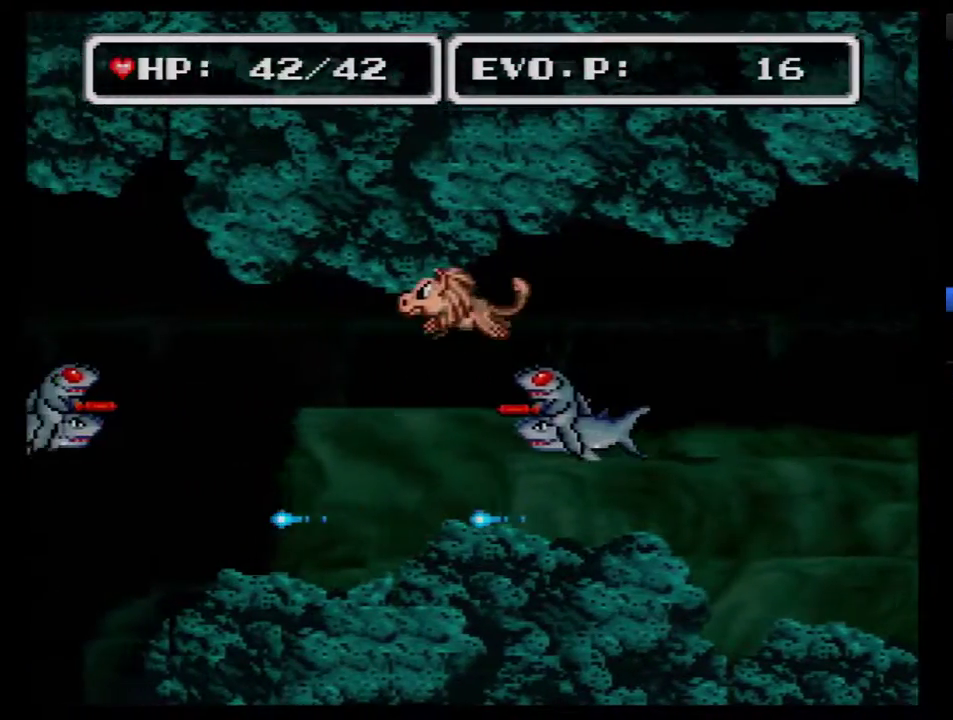
Gameplay with a controller (Nintendo layout); each line is a JSON object with the inputs held at the frame after it. "events" lists button and stick changes between this image and that frame as [ms after this image, input, new state], when the widget could be followed in between. Not read: L3 R3.
{"buttons": ["DPAD_LEFT"], "events": []}
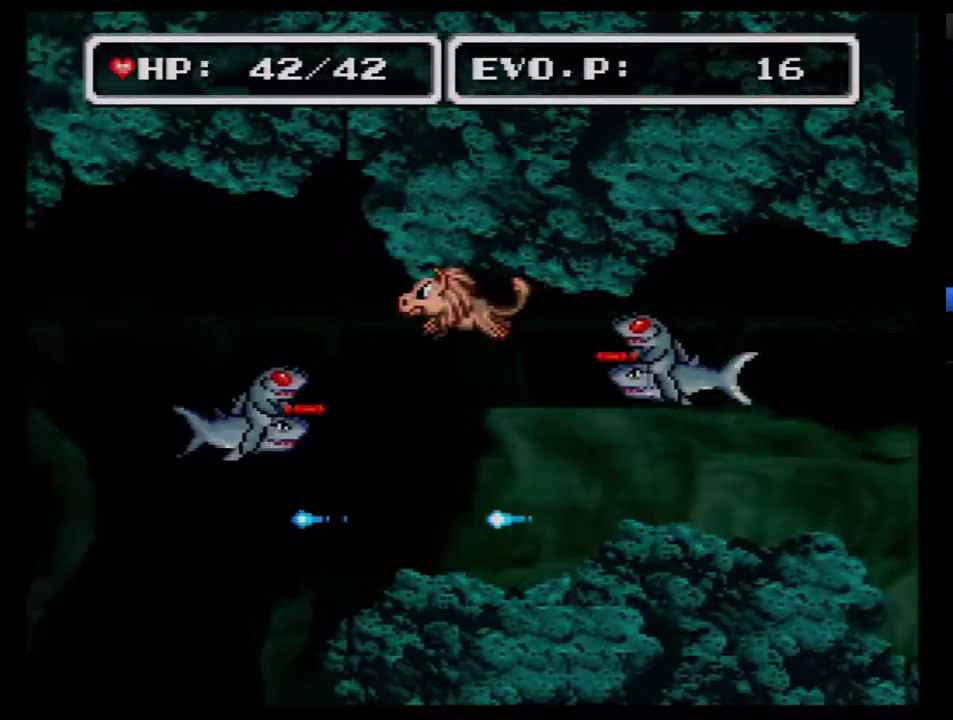
{"buttons": ["DPAD_LEFT"], "events": []}
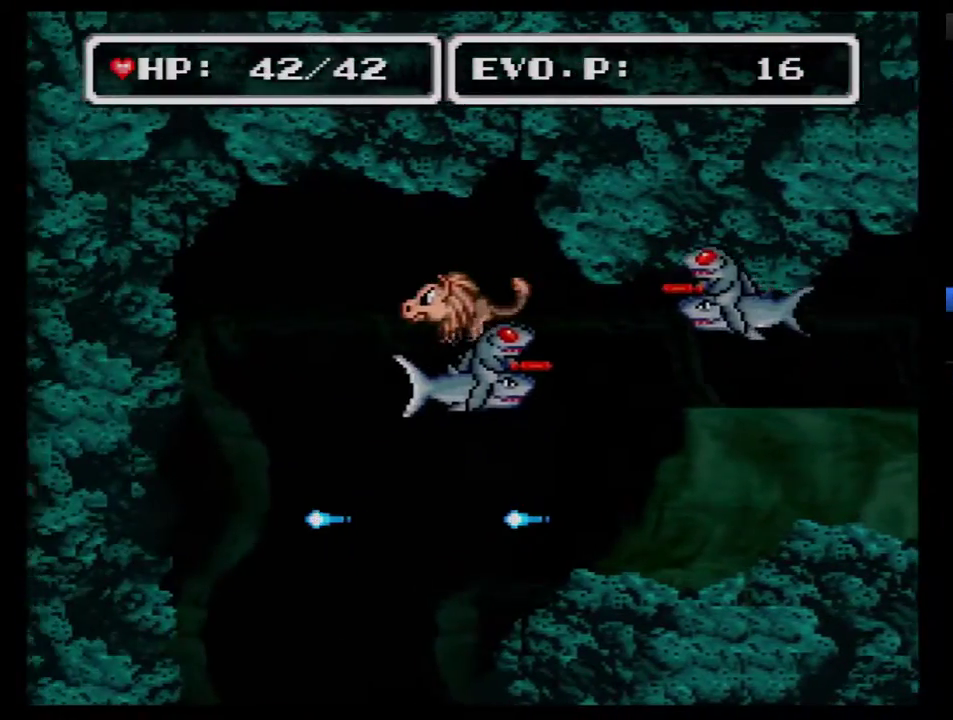
{"buttons": ["DPAD_DOWN", "DPAD_RIGHT"], "events": [[317, "DPAD_DOWN", "down"], [433, "DPAD_LEFT", "up"], [467, "DPAD_RIGHT", "down"]]}
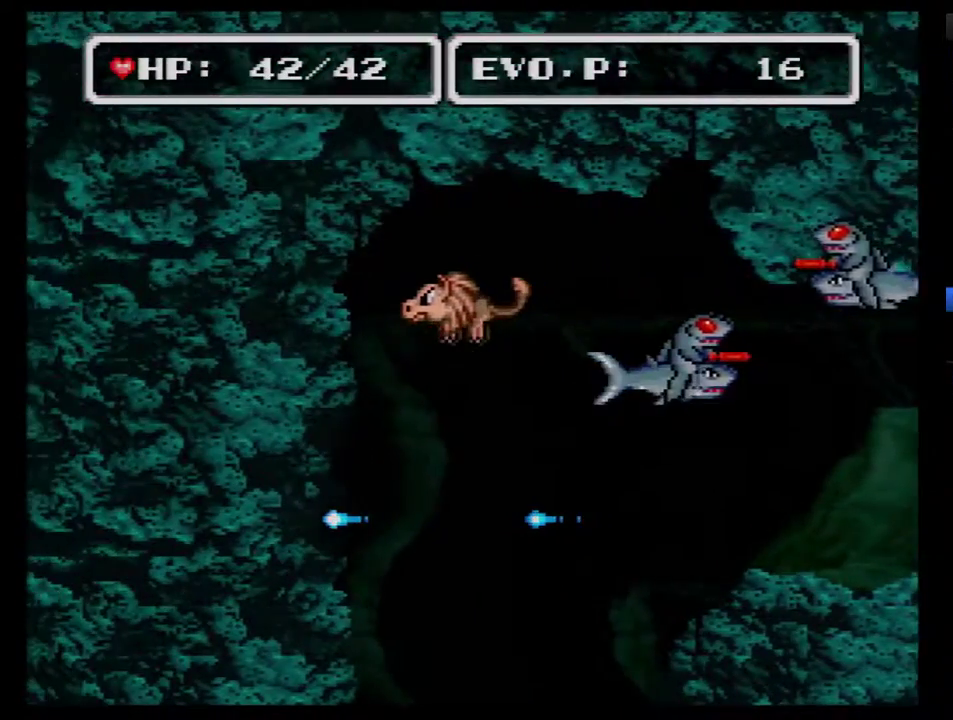
{"buttons": ["DPAD_DOWN"], "events": [[433, "DPAD_RIGHT", "up"]]}
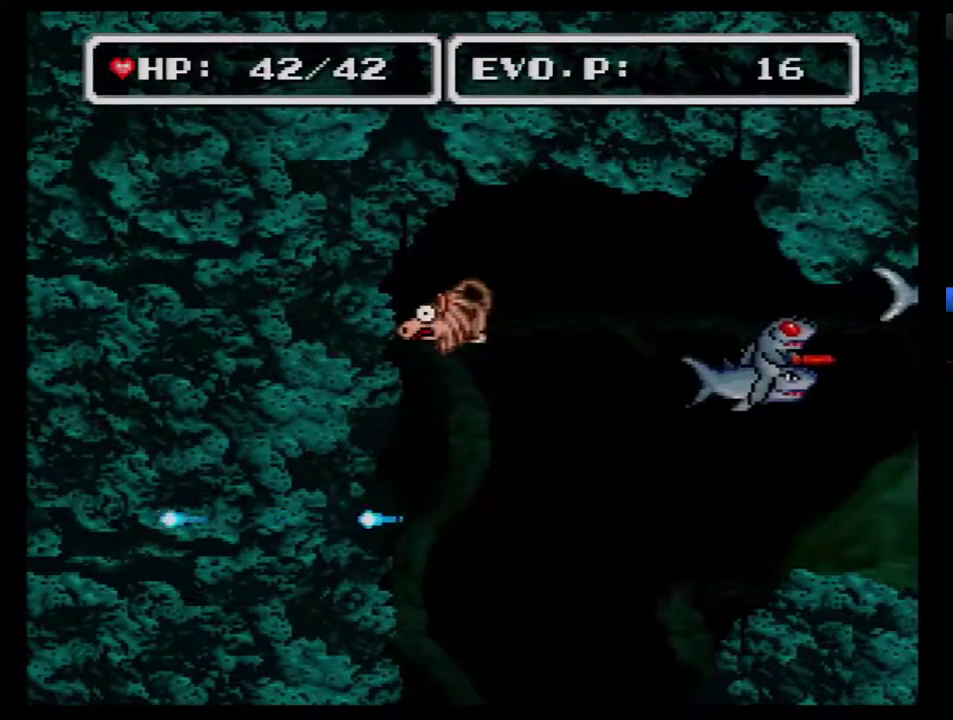
{"buttons": ["DPAD_DOWN"], "events": [[100, "DPAD_RIGHT", "down"], [250, "DPAD_RIGHT", "up"]]}
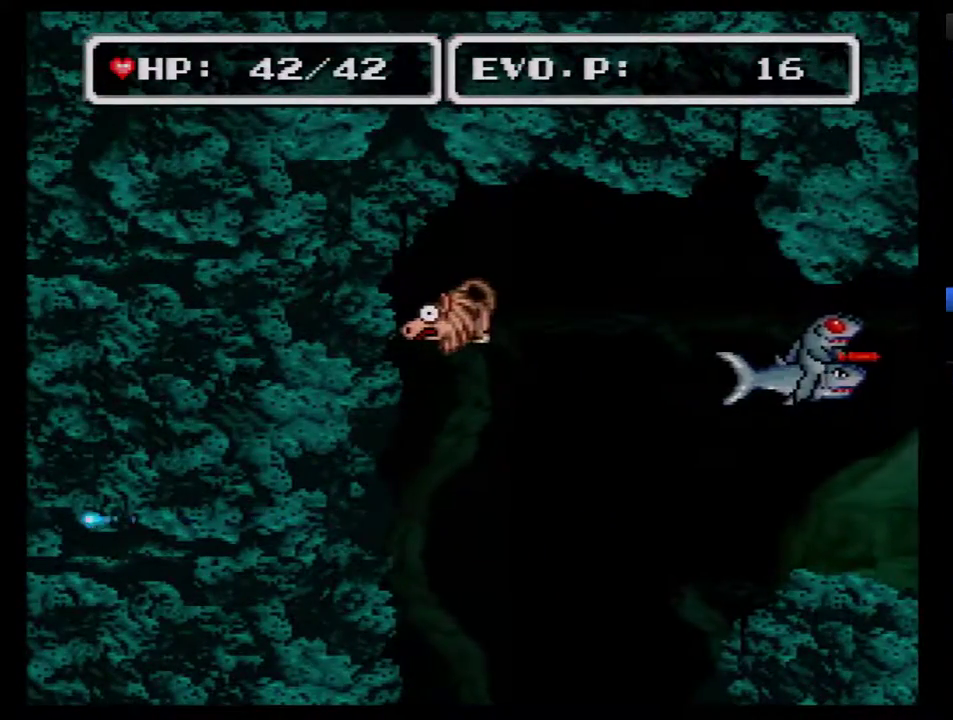
{"buttons": ["DPAD_DOWN"], "events": []}
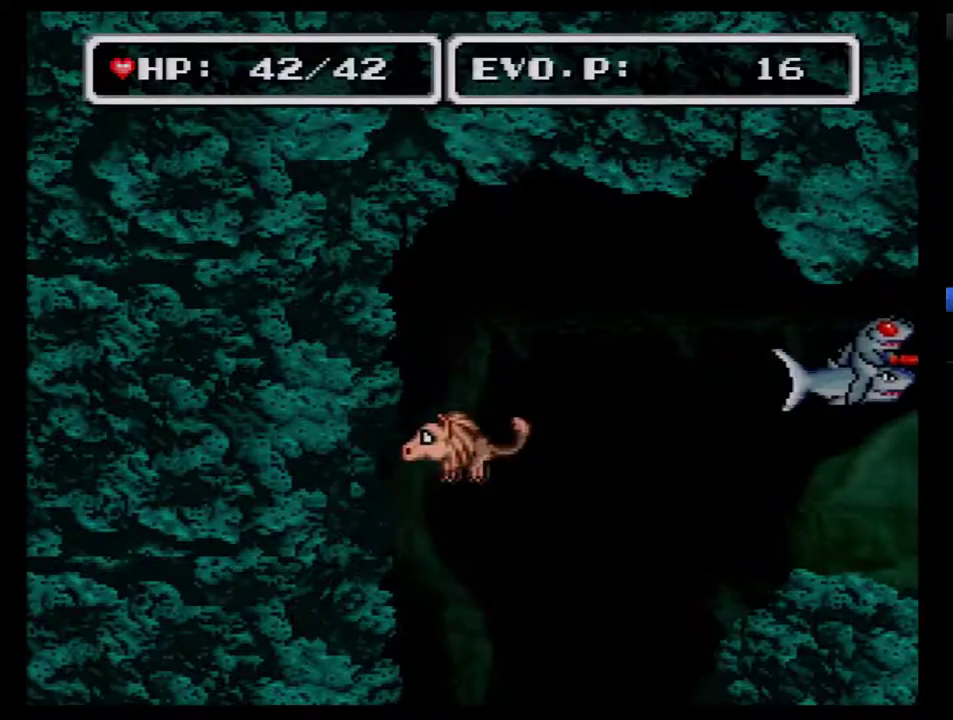
{"buttons": ["DPAD_DOWN", "DPAD_RIGHT"], "events": [[433, "DPAD_RIGHT", "down"]]}
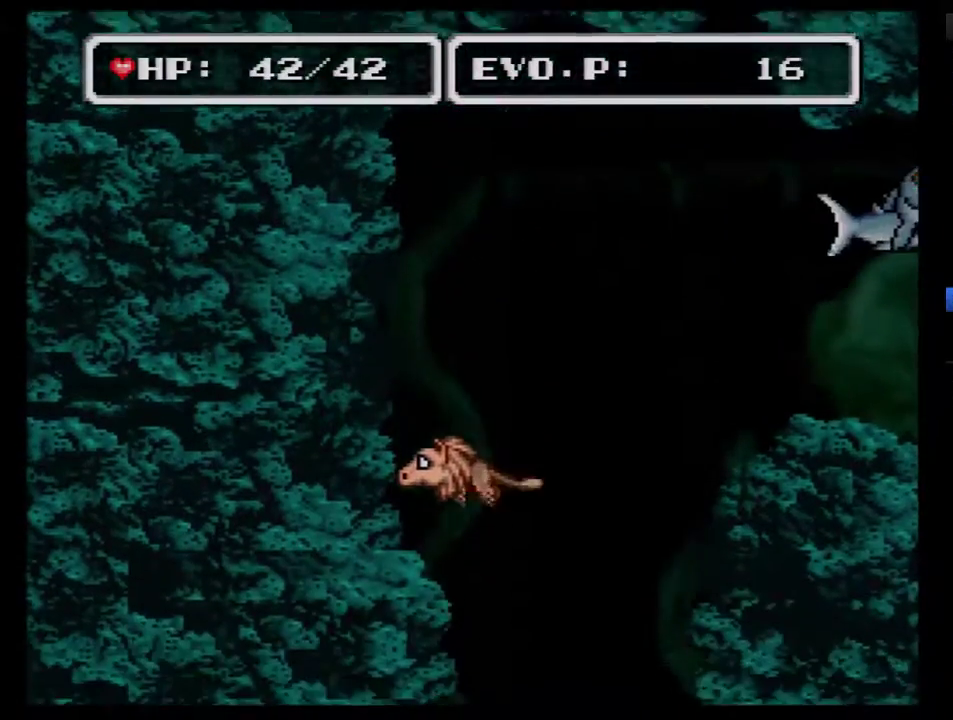
{"buttons": ["DPAD_DOWN", "DPAD_RIGHT"], "events": [[183, "DPAD_RIGHT", "up"], [467, "DPAD_RIGHT", "down"]]}
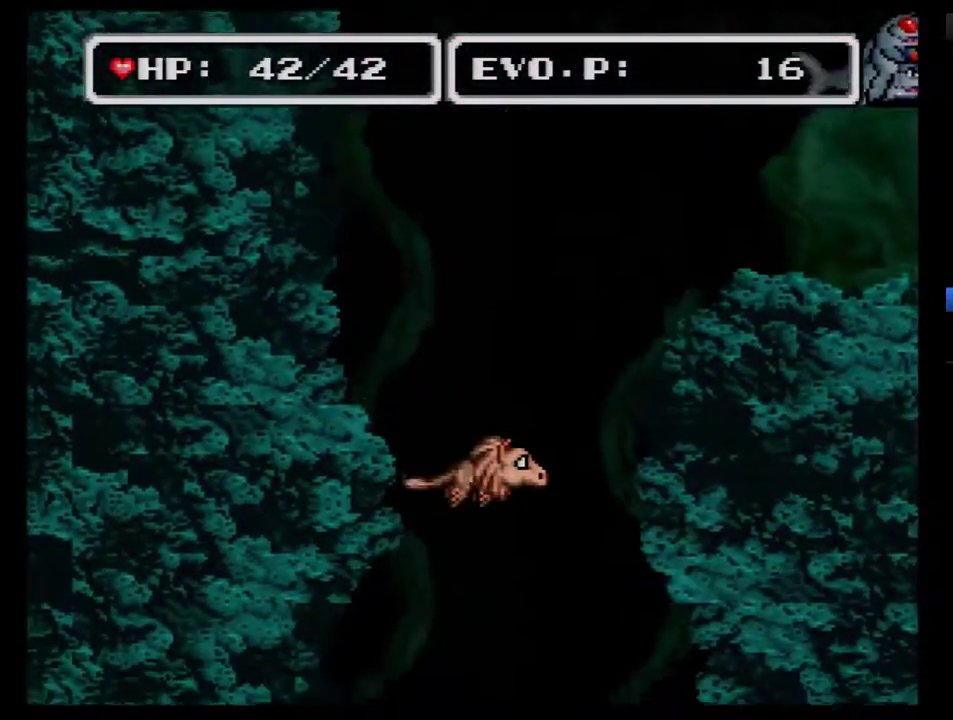
{"buttons": ["DPAD_DOWN"], "events": [[250, "DPAD_RIGHT", "up"]]}
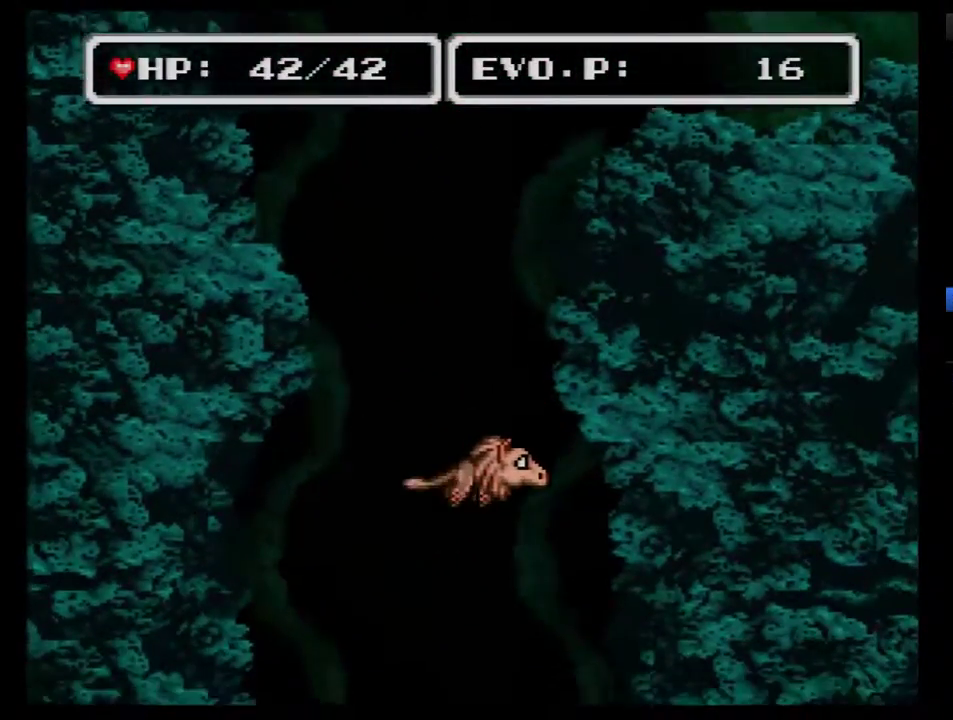
{"buttons": ["DPAD_DOWN"], "events": [[267, "DPAD_DOWN", "up"], [333, "DPAD_DOWN", "down"], [400, "DPAD_DOWN", "up"], [467, "DPAD_DOWN", "down"]]}
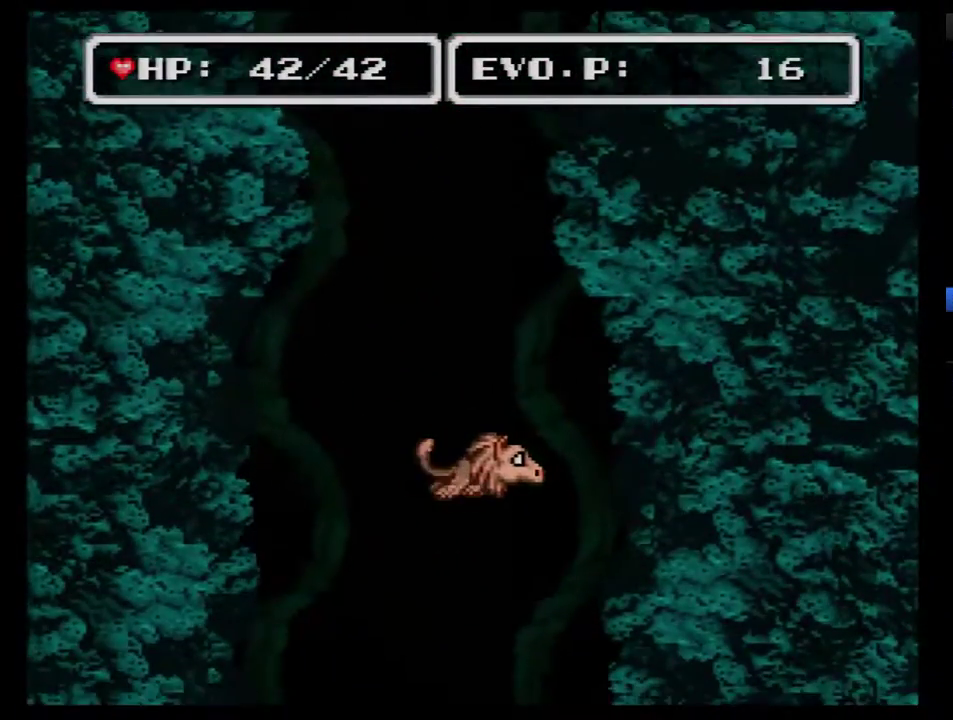
{"buttons": ["DPAD_DOWN"], "events": []}
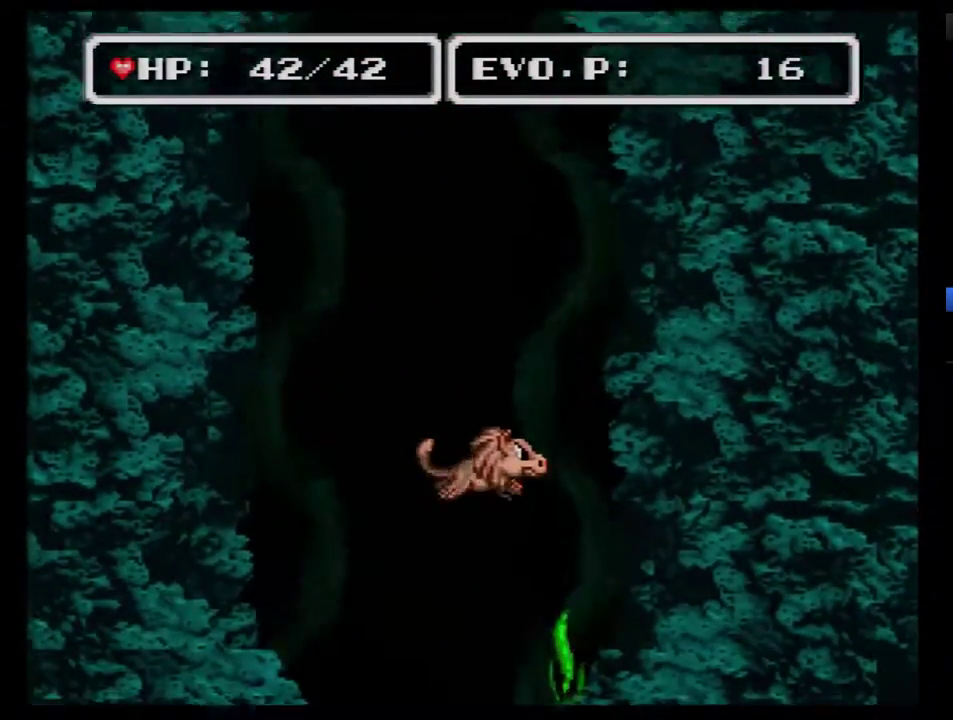
{"buttons": ["DPAD_DOWN"], "events": []}
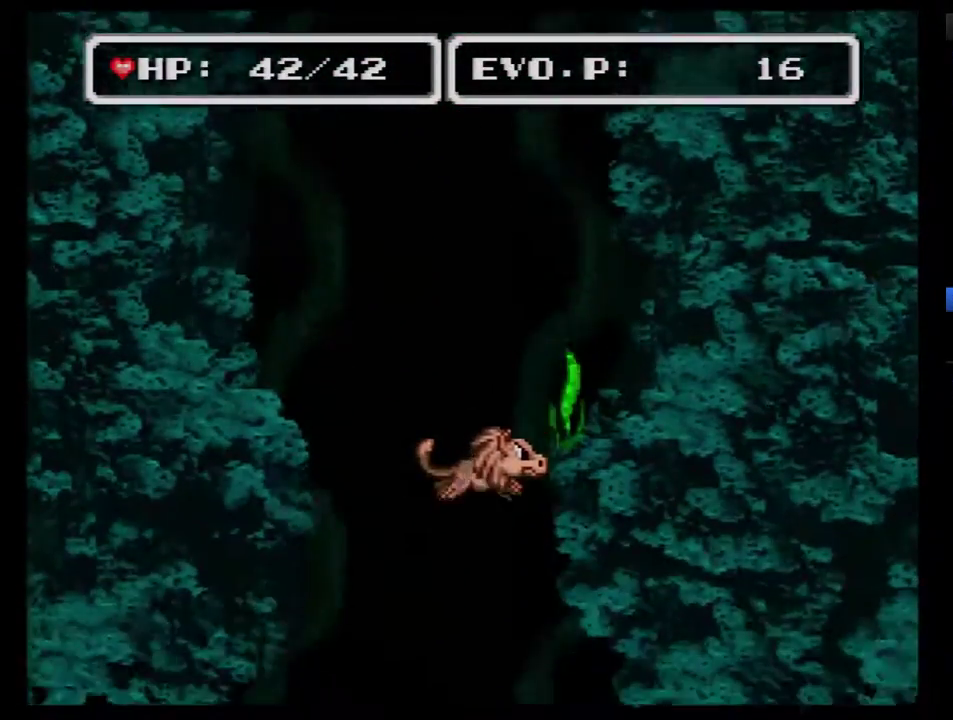
{"buttons": ["DPAD_DOWN"], "events": []}
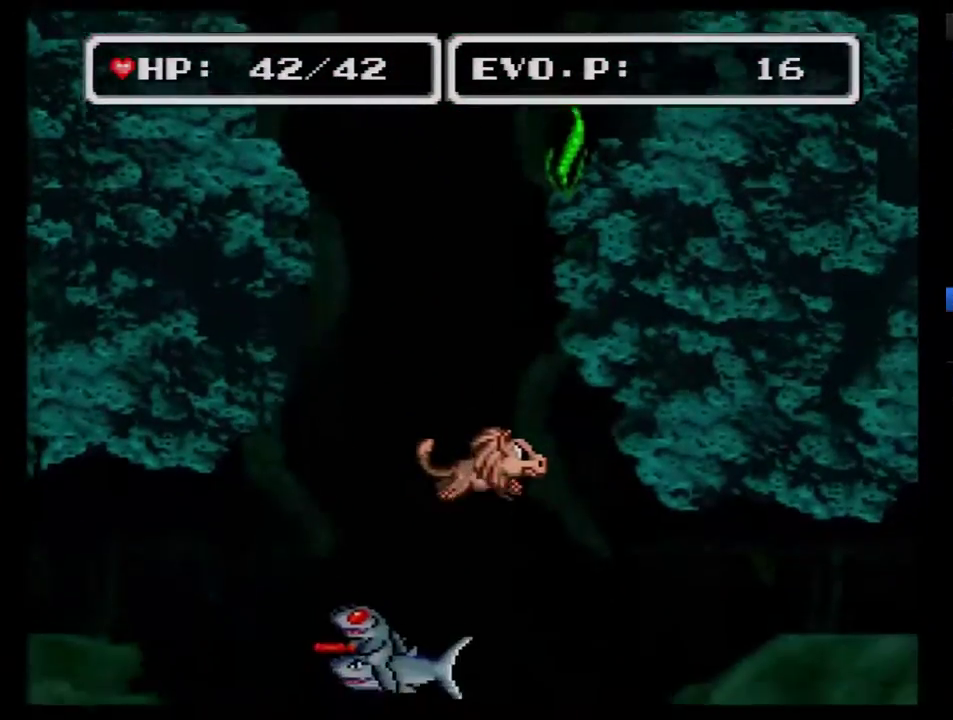
{"buttons": ["DPAD_DOWN"], "events": []}
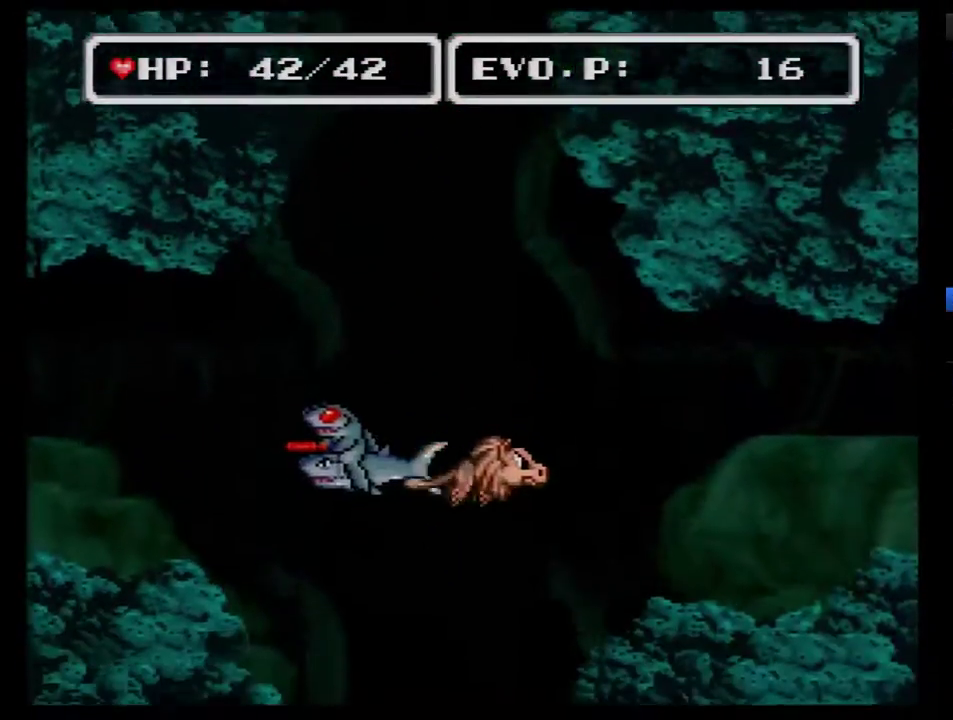
{"buttons": ["DPAD_DOWN"], "events": []}
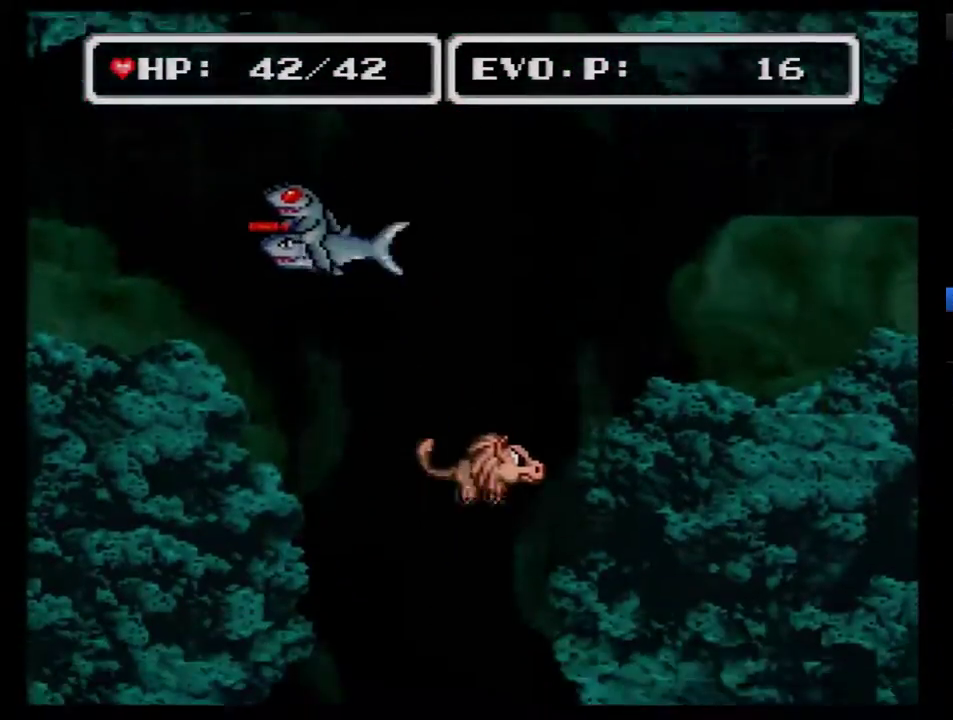
{"buttons": ["DPAD_DOWN"], "events": []}
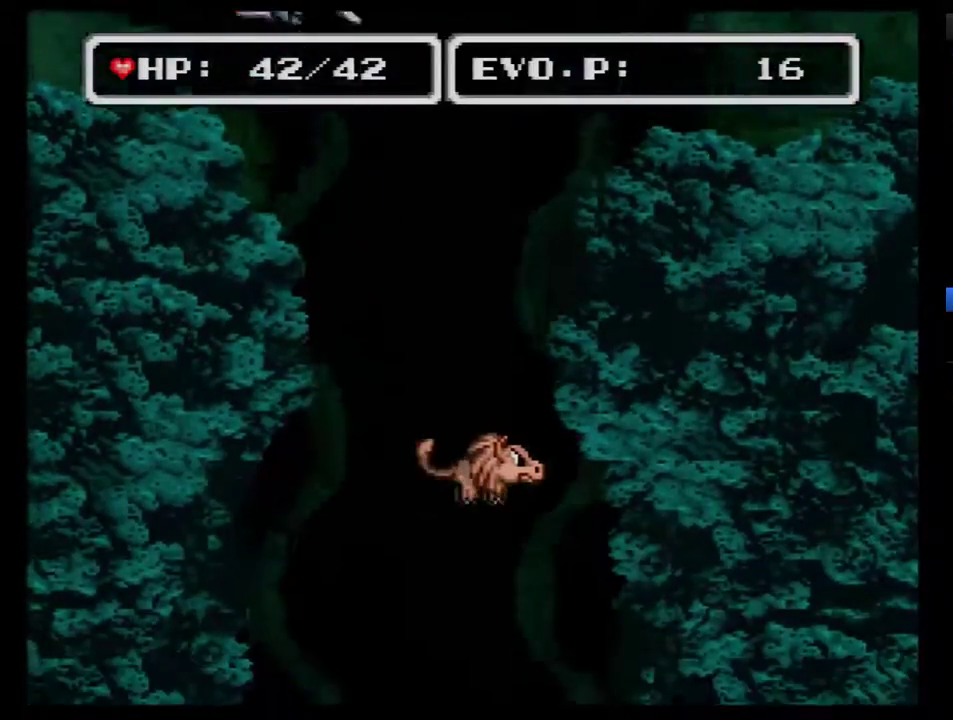
{"buttons": ["DPAD_DOWN"], "events": []}
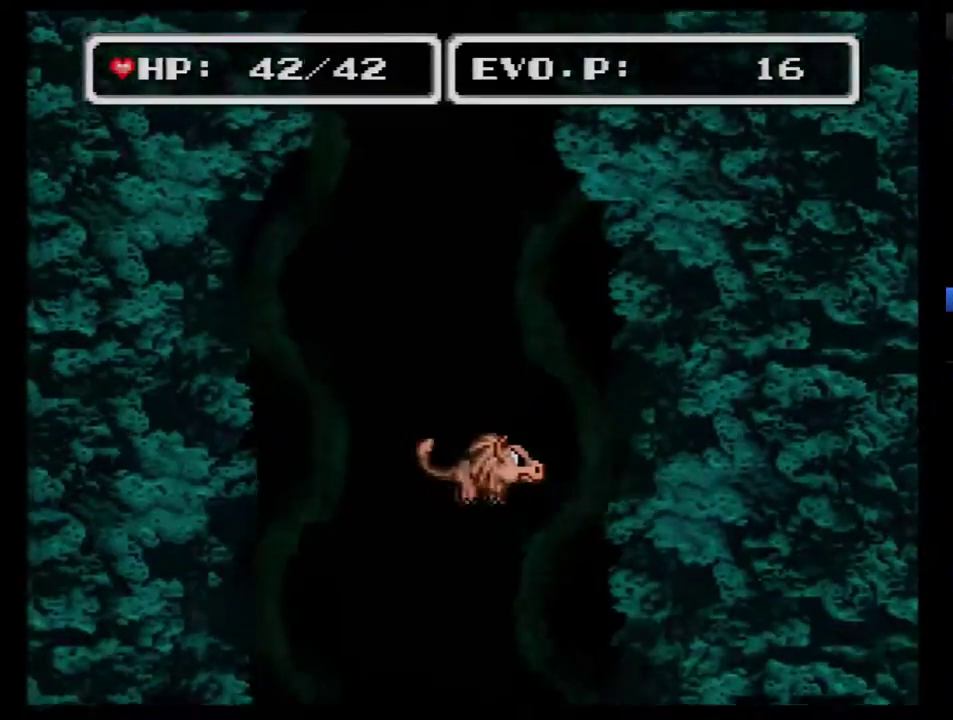
{"buttons": ["DPAD_DOWN"], "events": []}
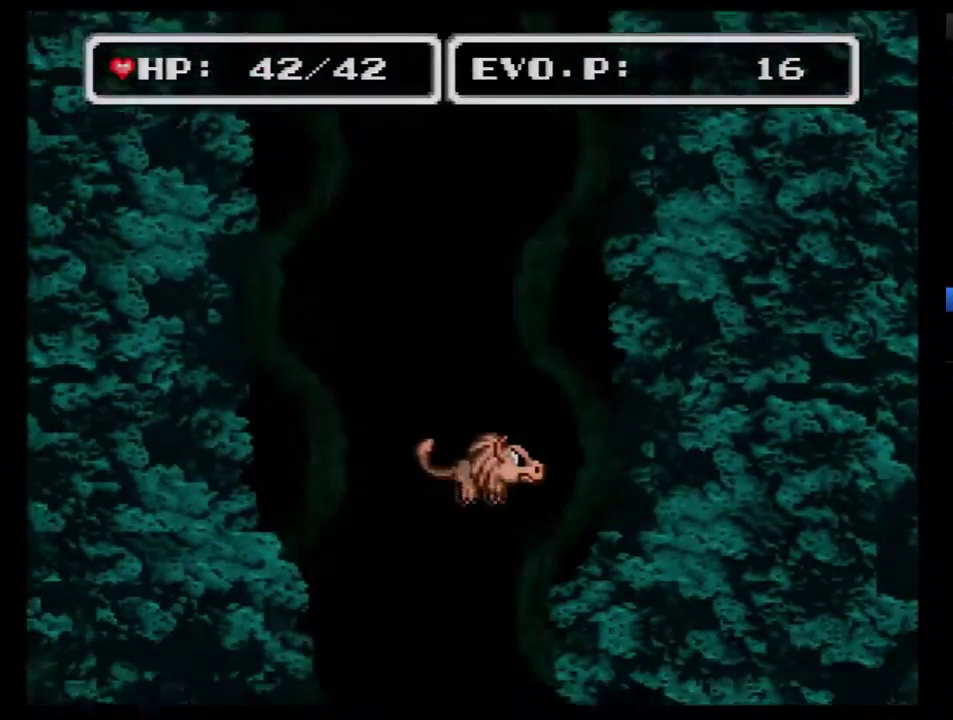
{"buttons": ["DPAD_DOWN"], "events": []}
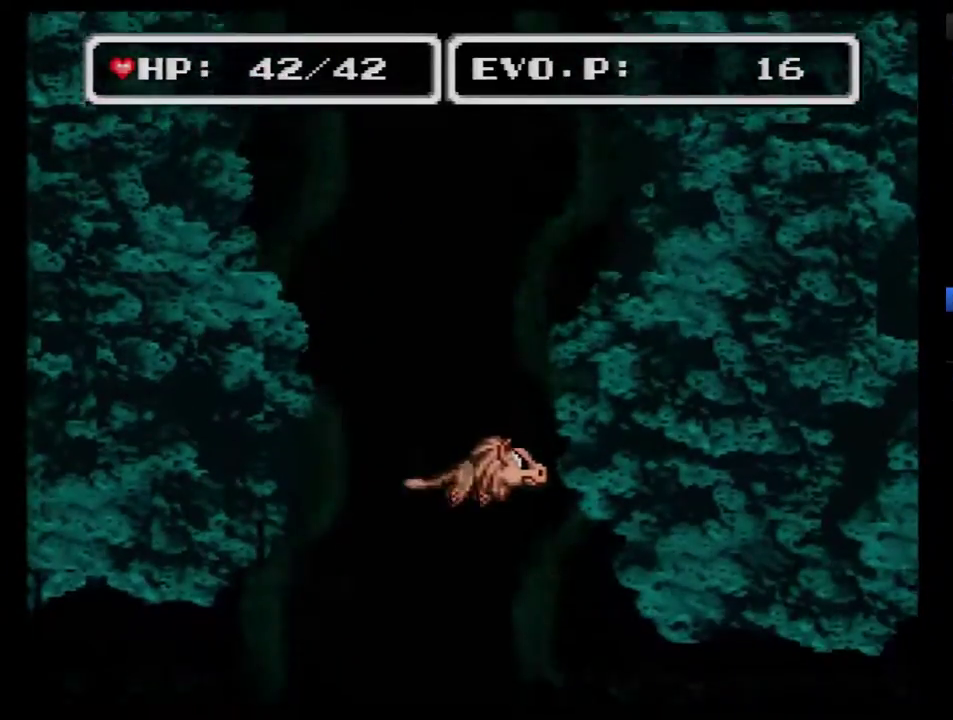
{"buttons": ["DPAD_RIGHT"], "events": [[300, "DPAD_RIGHT", "down"], [333, "DPAD_DOWN", "up"]]}
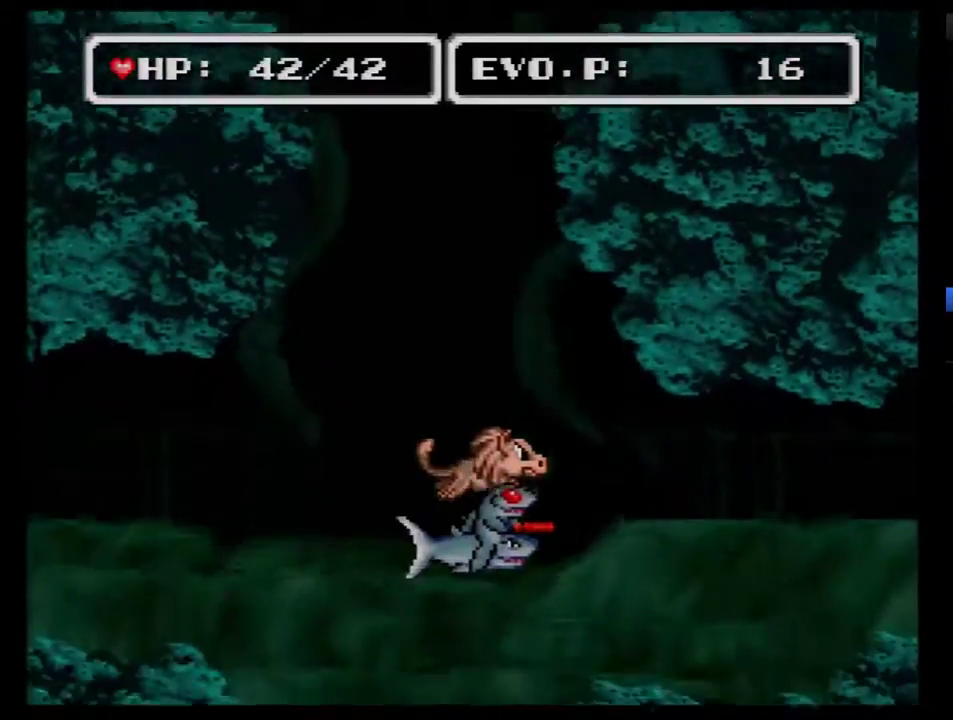
{"buttons": ["DPAD_UP", "DPAD_RIGHT"], "events": [[200, "DPAD_UP", "down"]]}
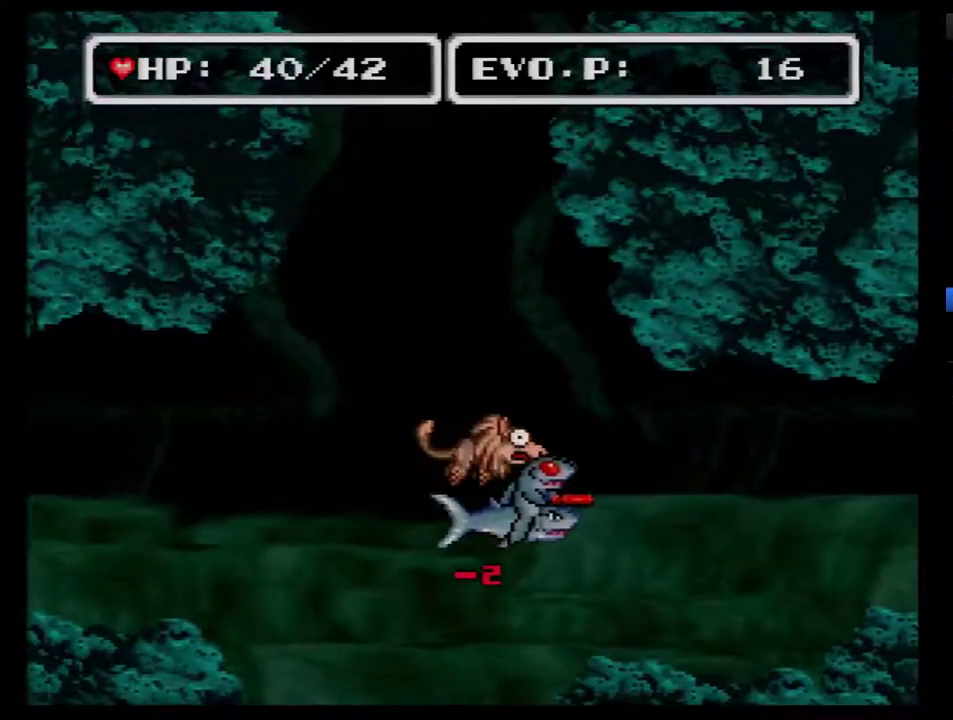
{"buttons": ["DPAD_DOWN", "DPAD_LEFT"], "events": [[50, "DPAD_RIGHT", "up"], [117, "DPAD_LEFT", "down"], [167, "DPAD_UP", "up"], [383, "DPAD_DOWN", "down"]]}
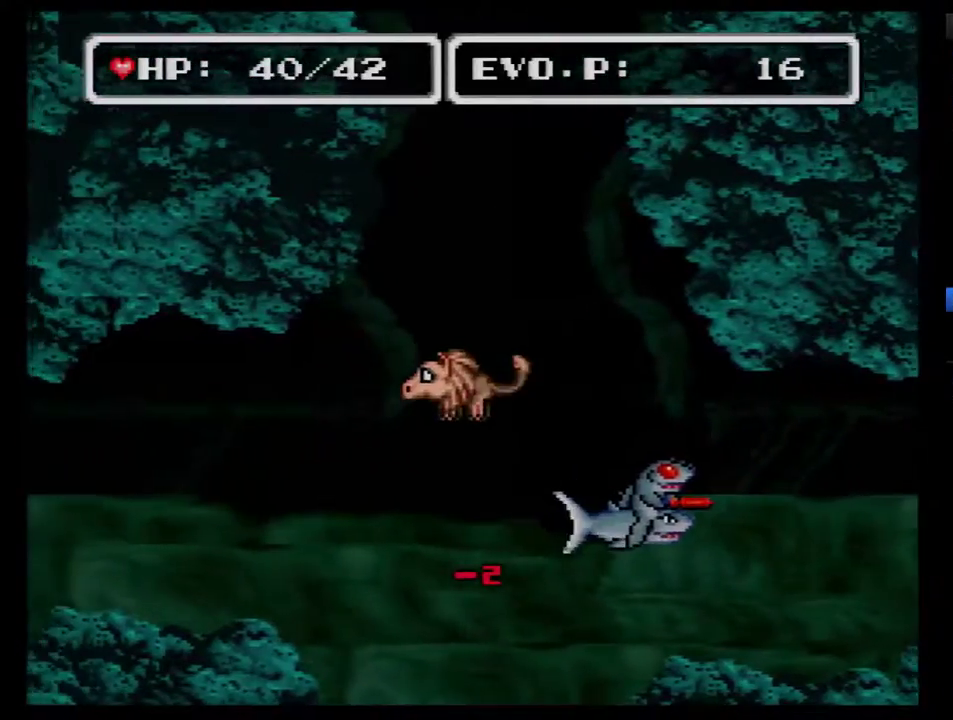
{"buttons": [], "events": [[50, "DPAD_LEFT", "up"], [367, "DPAD_DOWN", "up"]]}
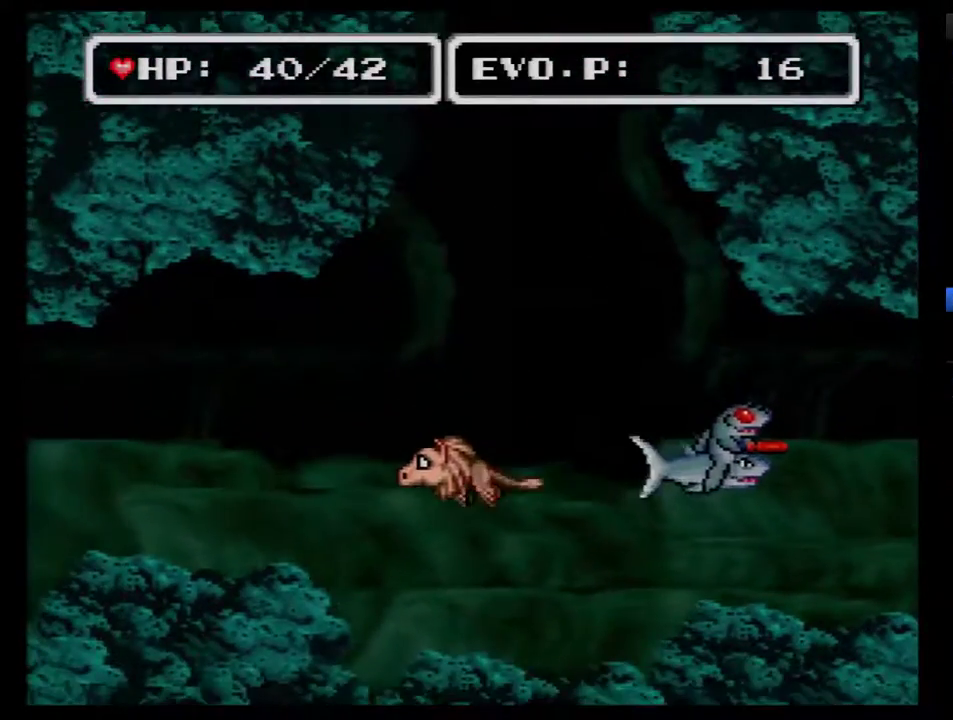
{"buttons": ["DPAD_RIGHT"], "events": [[83, "DPAD_RIGHT", "down"], [367, "A", "down"], [483, "A", "up"]]}
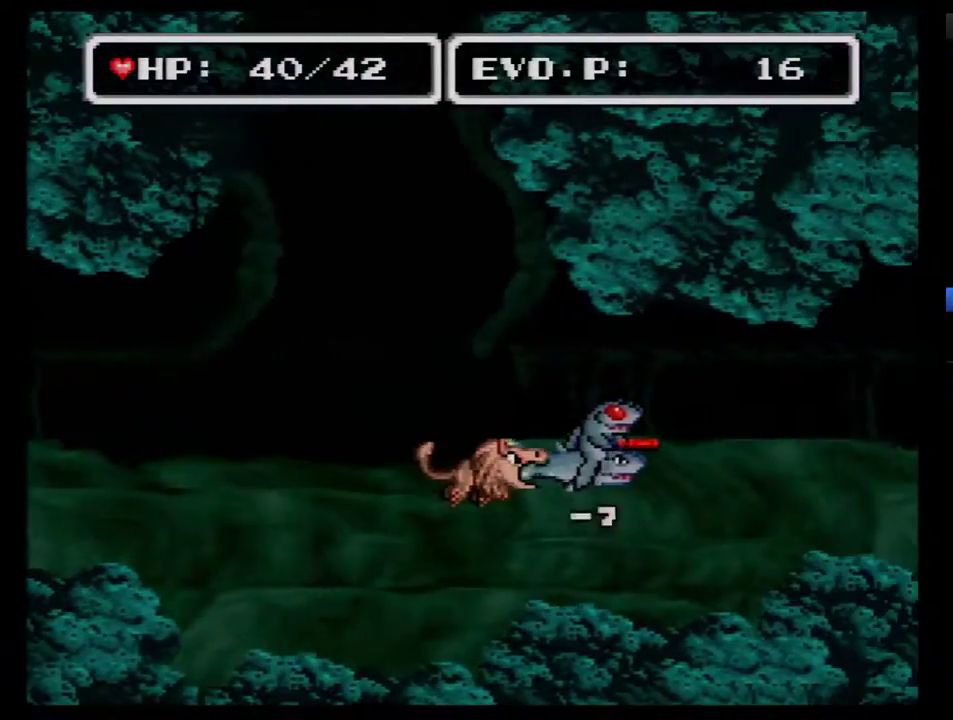
{"buttons": [], "events": [[117, "DPAD_RIGHT", "up"], [267, "DPAD_LEFT", "down"], [333, "DPAD_LEFT", "up"]]}
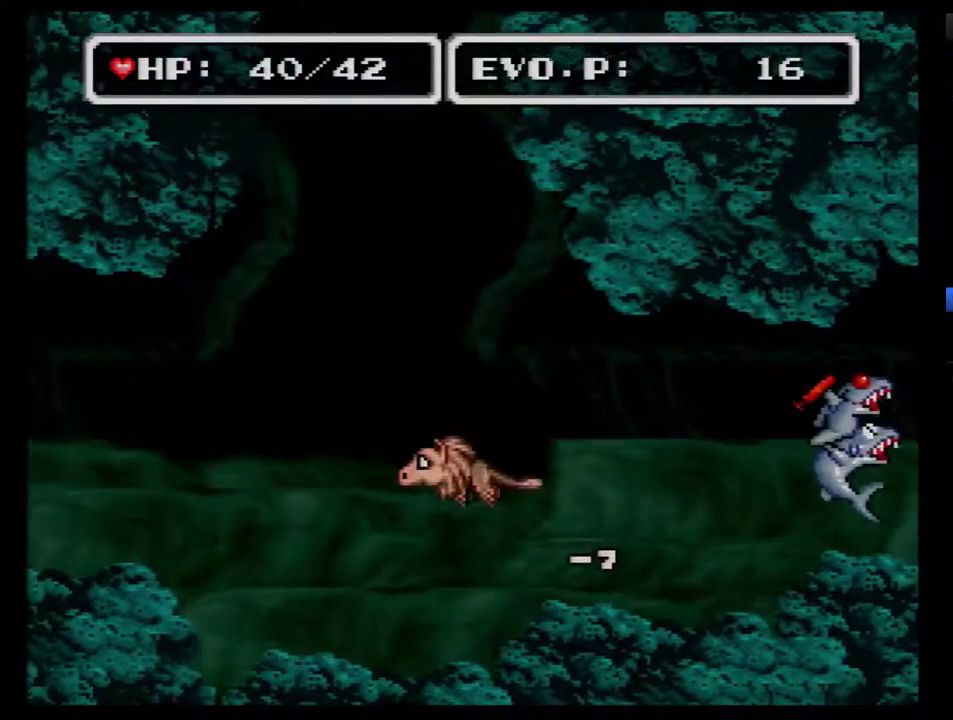
{"buttons": ["A", "DPAD_RIGHT"], "events": [[117, "DPAD_RIGHT", "down"], [167, "DPAD_RIGHT", "up"], [233, "DPAD_RIGHT", "down"], [450, "A", "down"]]}
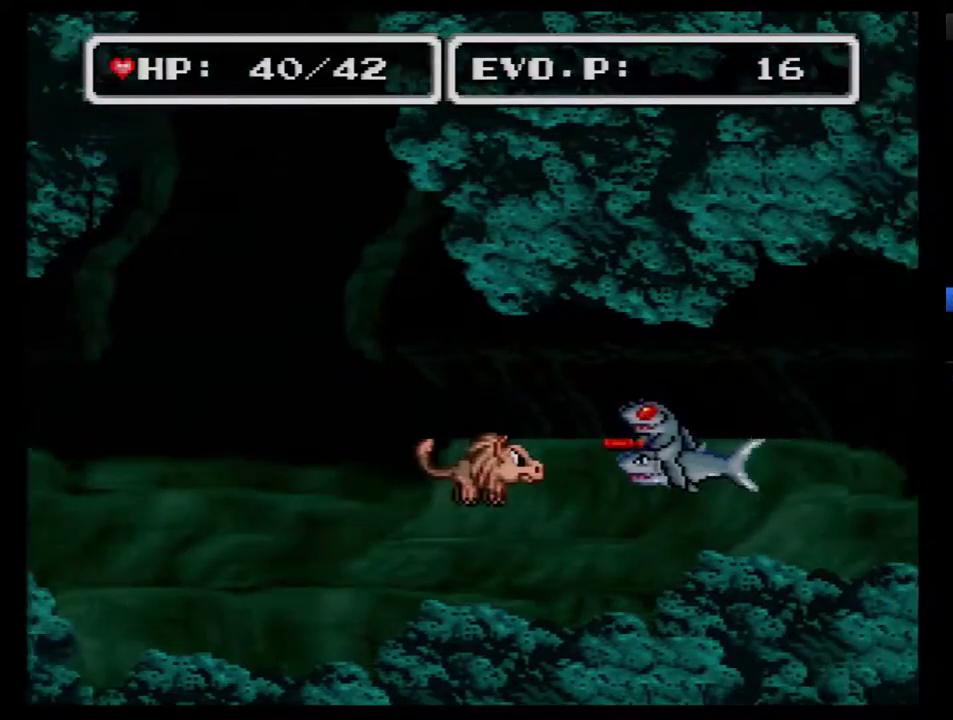
{"buttons": [], "events": [[117, "A", "up"], [267, "DPAD_RIGHT", "up"]]}
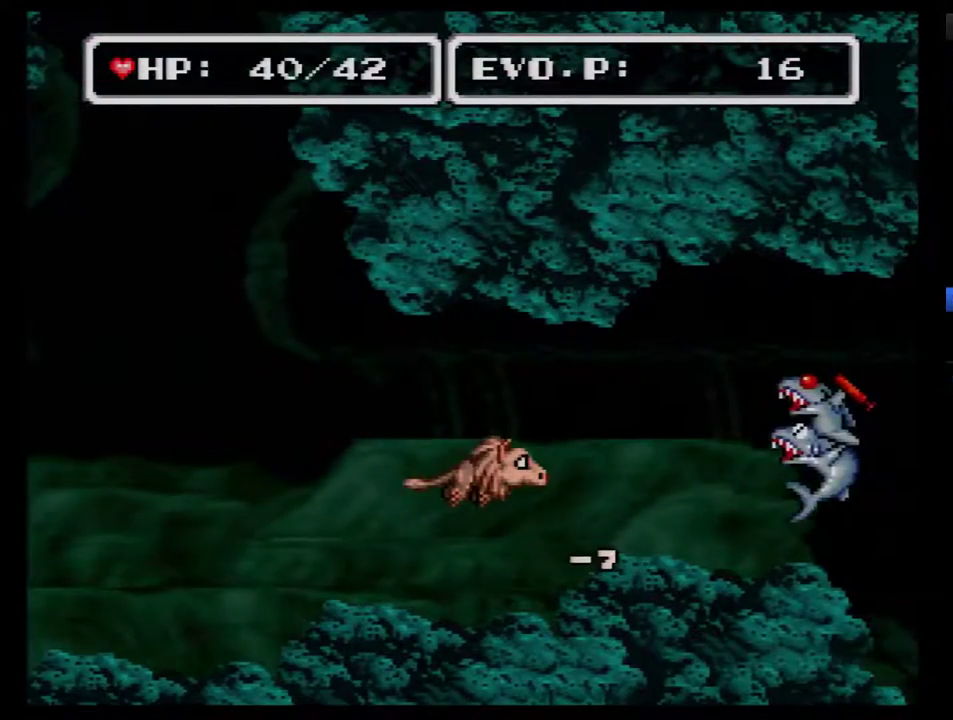
{"buttons": ["A", "DPAD_RIGHT"], "events": [[17, "DPAD_RIGHT", "down"], [117, "DPAD_RIGHT", "up"], [167, "DPAD_RIGHT", "down"], [350, "A", "down"]]}
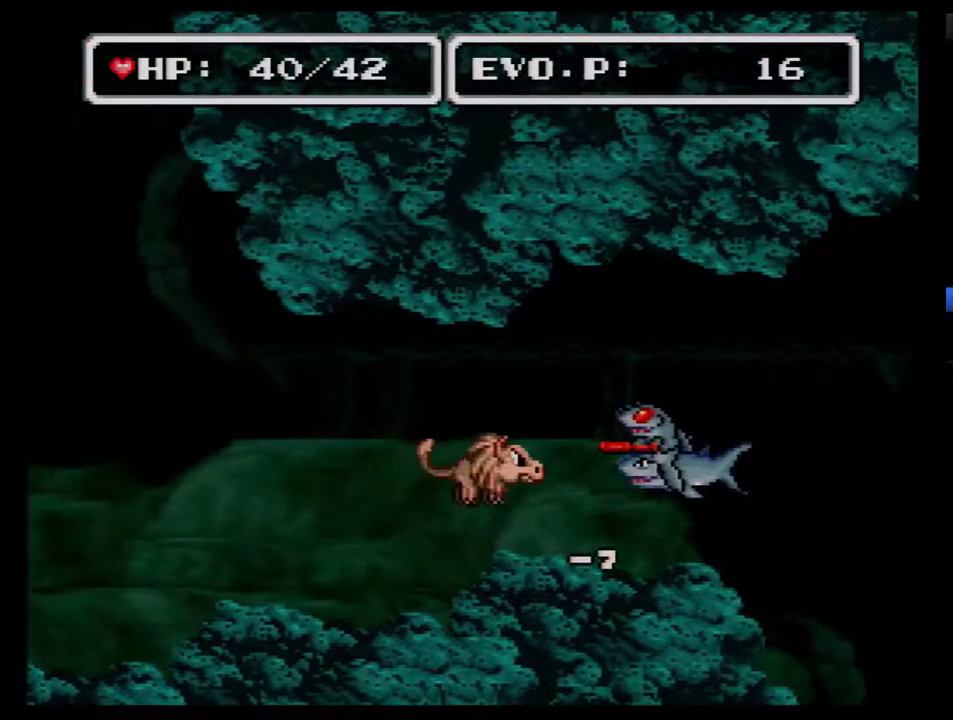
{"buttons": ["DPAD_DOWN", "DPAD_RIGHT"], "events": [[50, "A", "up"], [150, "DPAD_DOWN", "down"], [150, "DPAD_RIGHT", "up"], [167, "DPAD_LEFT", "down"], [233, "DPAD_LEFT", "up"], [333, "DPAD_RIGHT", "down"]]}